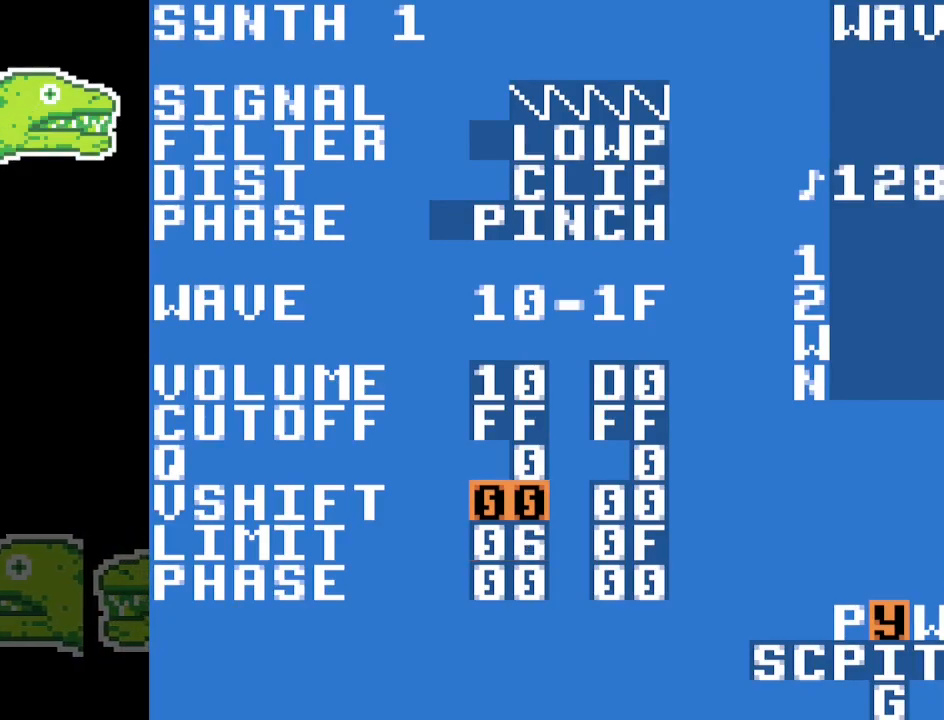
Gameplay with a controller (Nintendo layout); each line is a JSON object with the inputs held at the frame after it. "events" lists button and stick changes between this image and that frame as [ms after this image, input, new state], when the widget could be followed in between. Not read: DPAD_DOWN DPAD_RIGHT L3 R3.
{"buttons": [], "events": []}
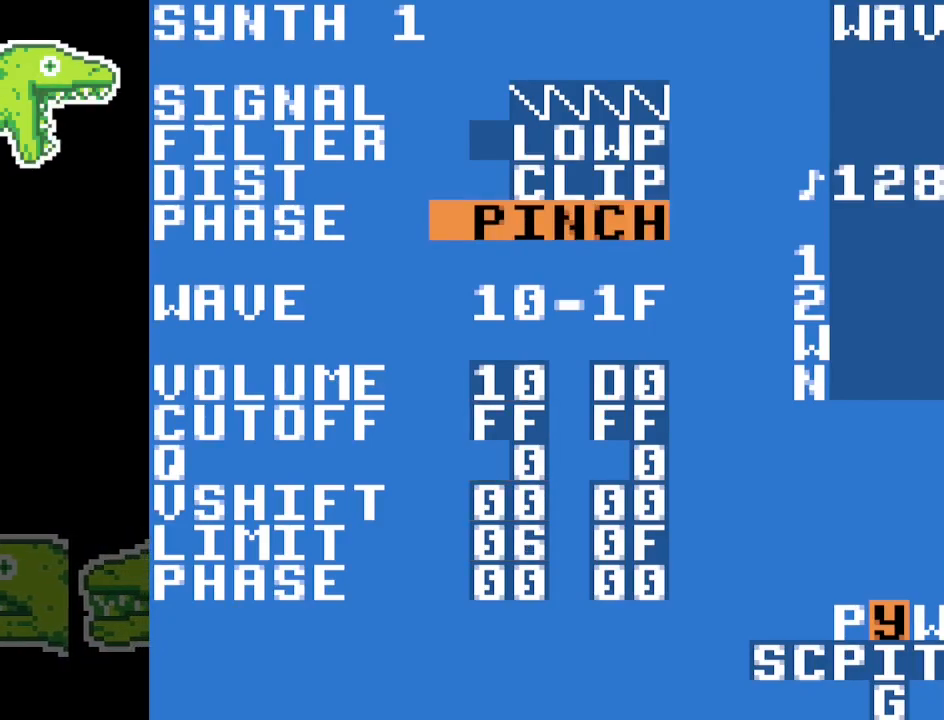
{"buttons": ["A"], "events": [[233, "A", "down"]]}
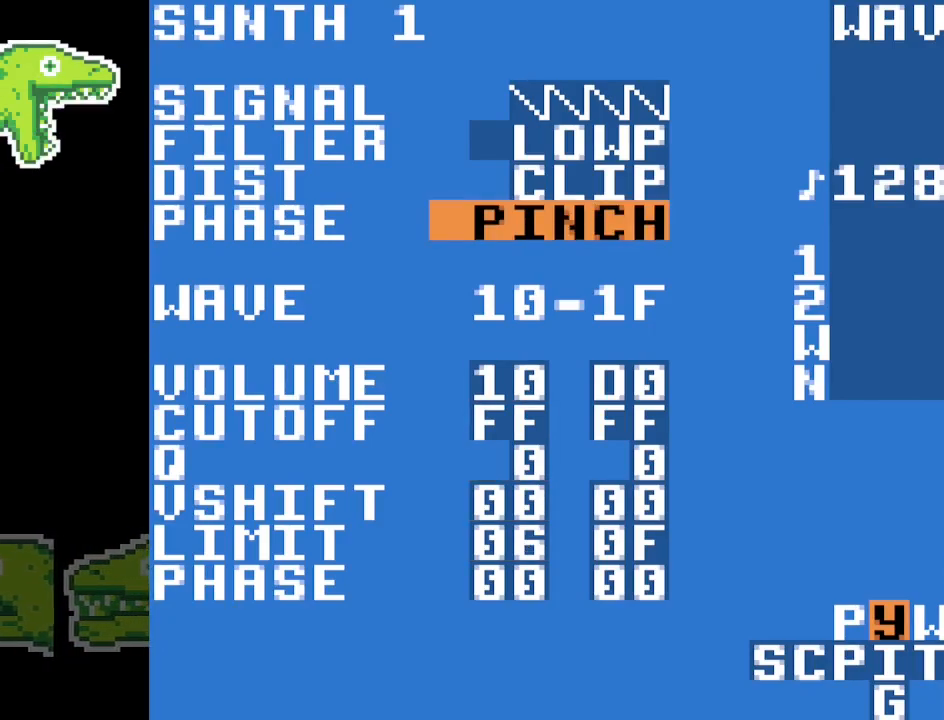
{"buttons": [], "events": [[267, "A", "up"]]}
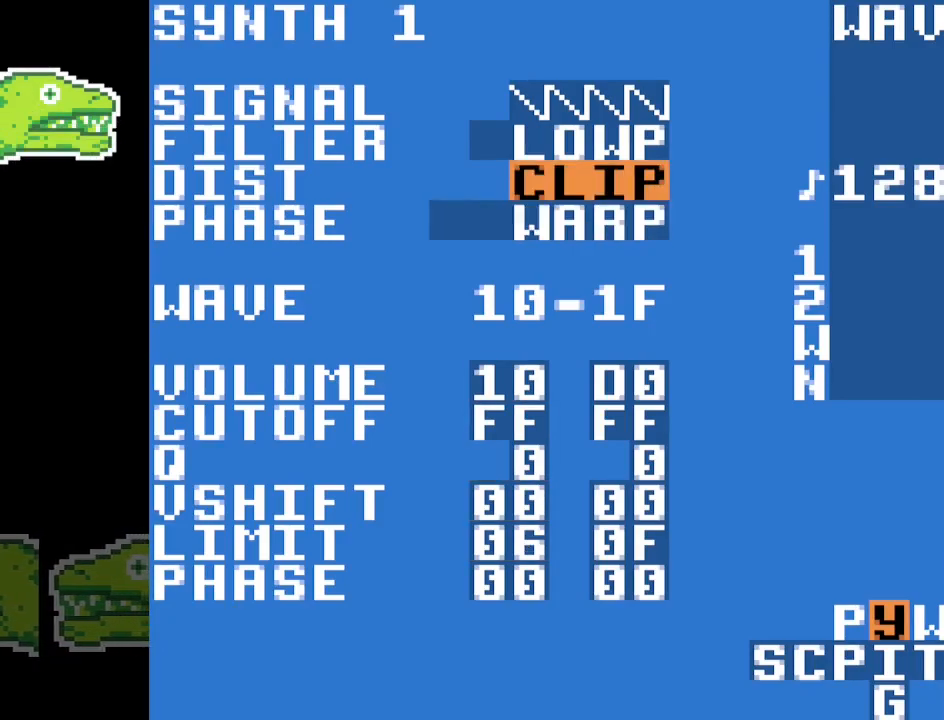
{"buttons": [], "events": [[100, "A", "down"], [300, "A", "up"]]}
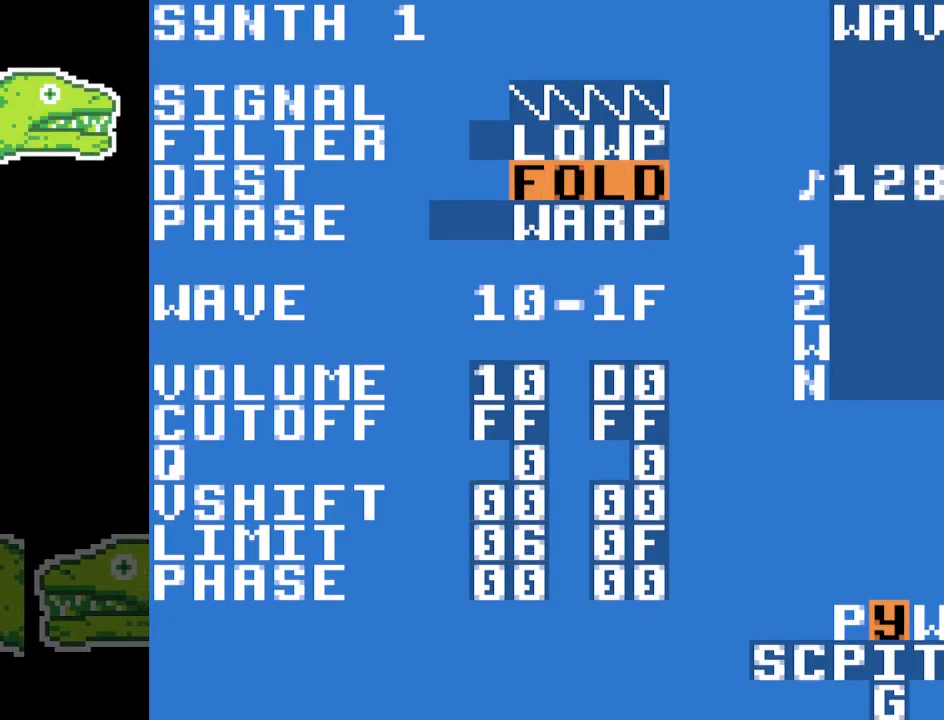
{"buttons": [], "events": []}
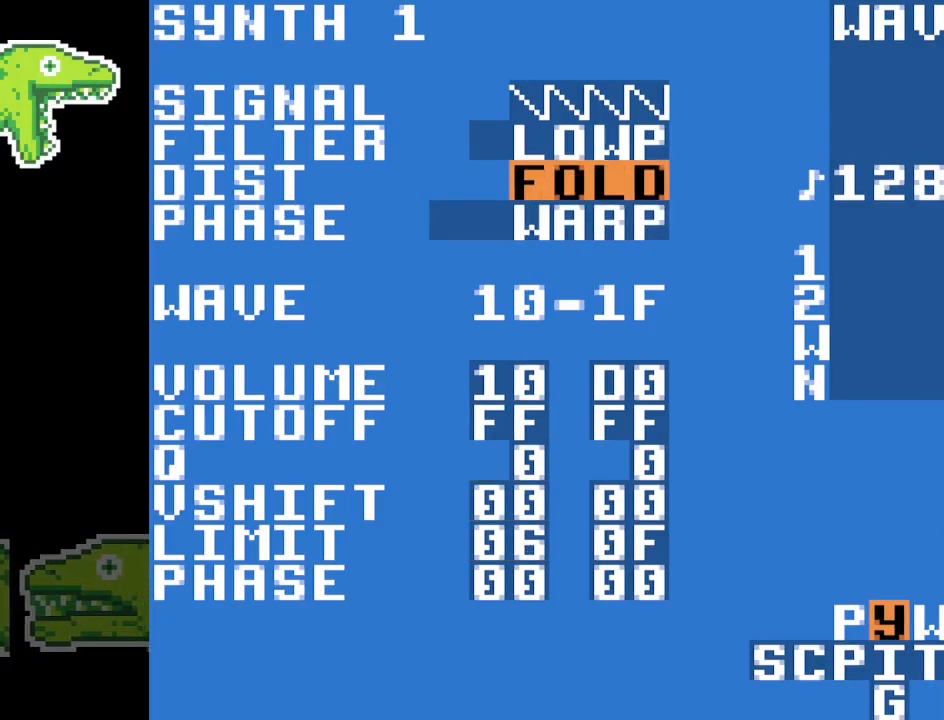
{"buttons": [], "events": []}
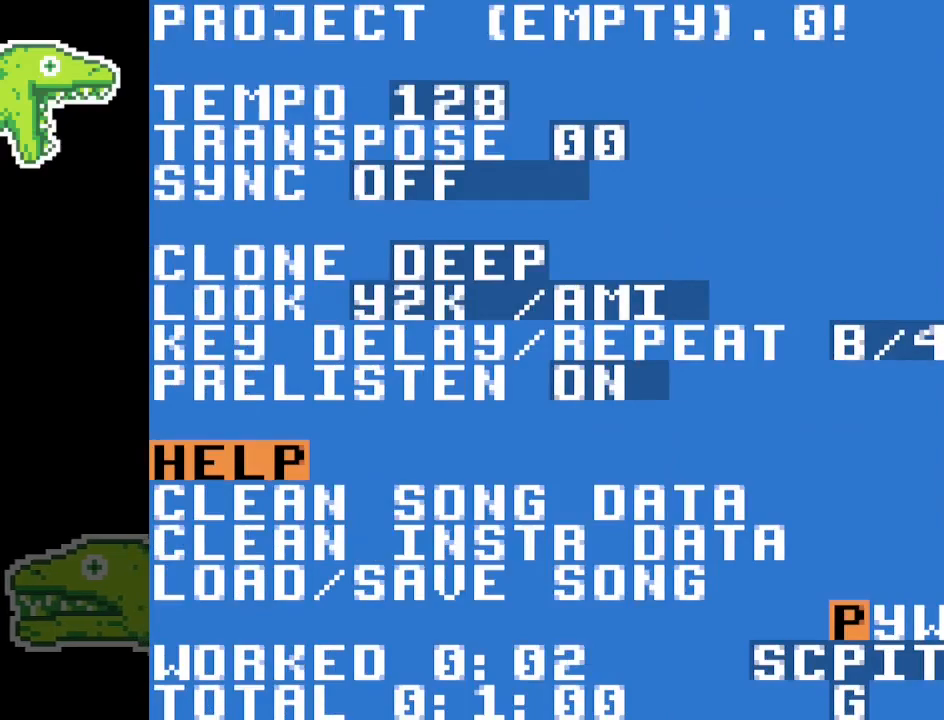
{"buttons": [], "events": []}
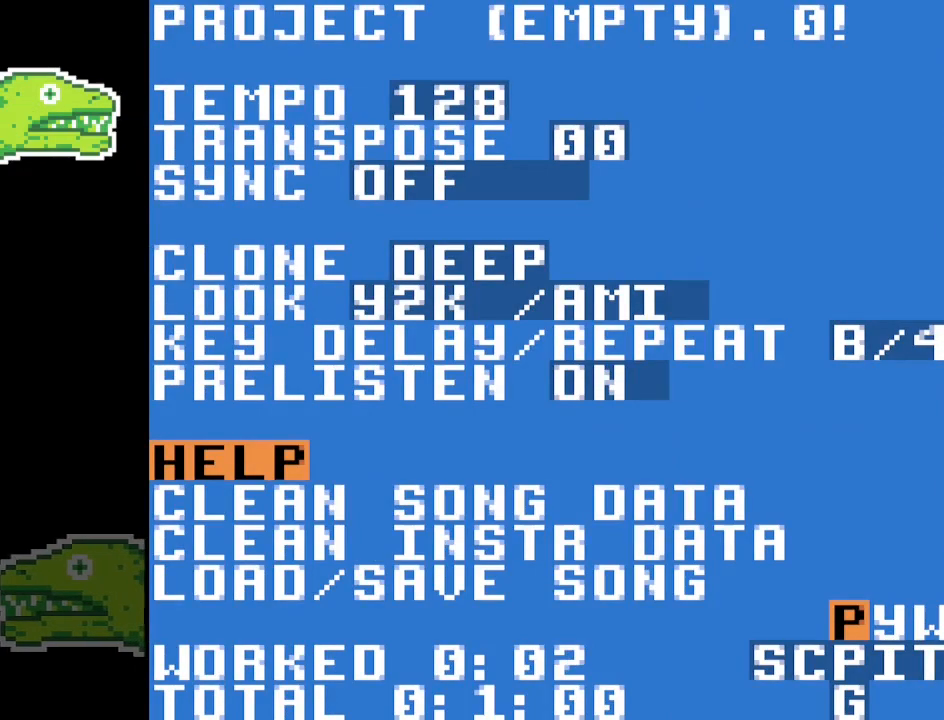
{"buttons": [], "events": []}
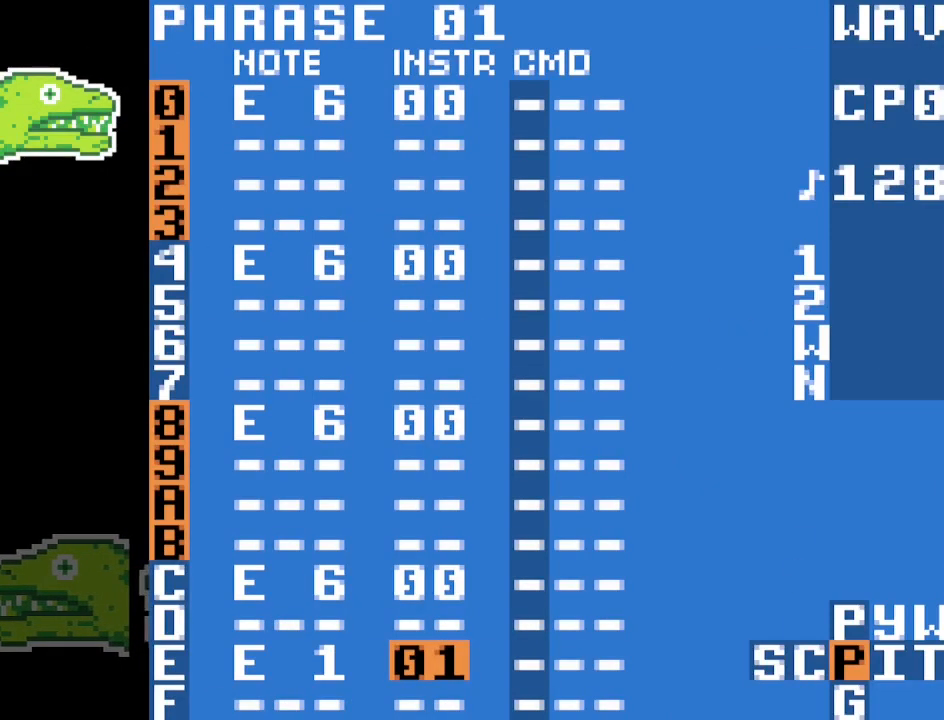
{"buttons": [], "events": []}
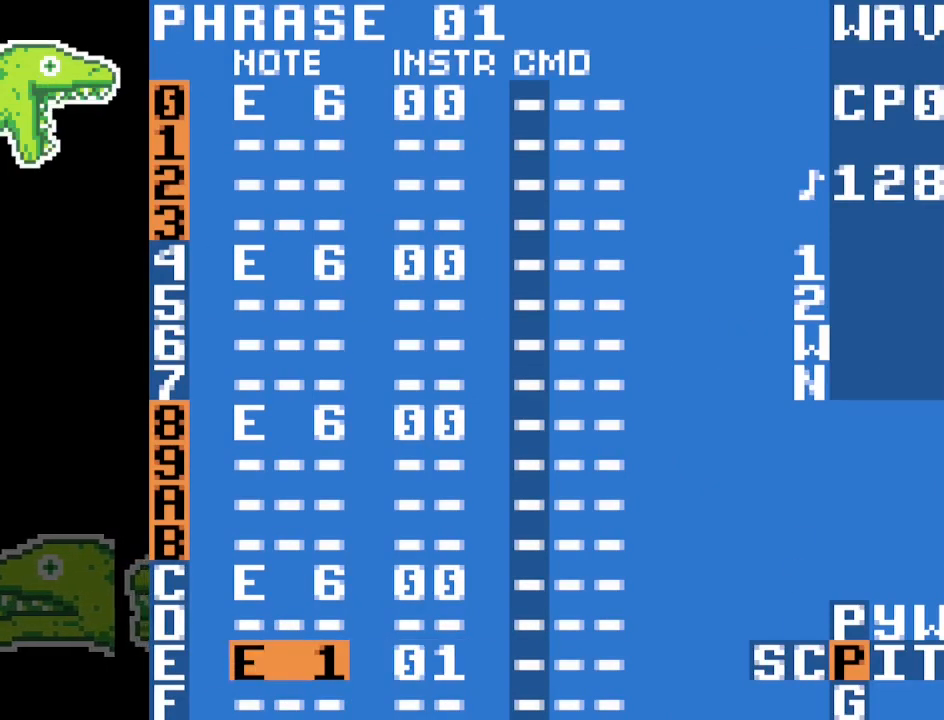
{"buttons": ["A"], "events": [[133, "A", "down"]]}
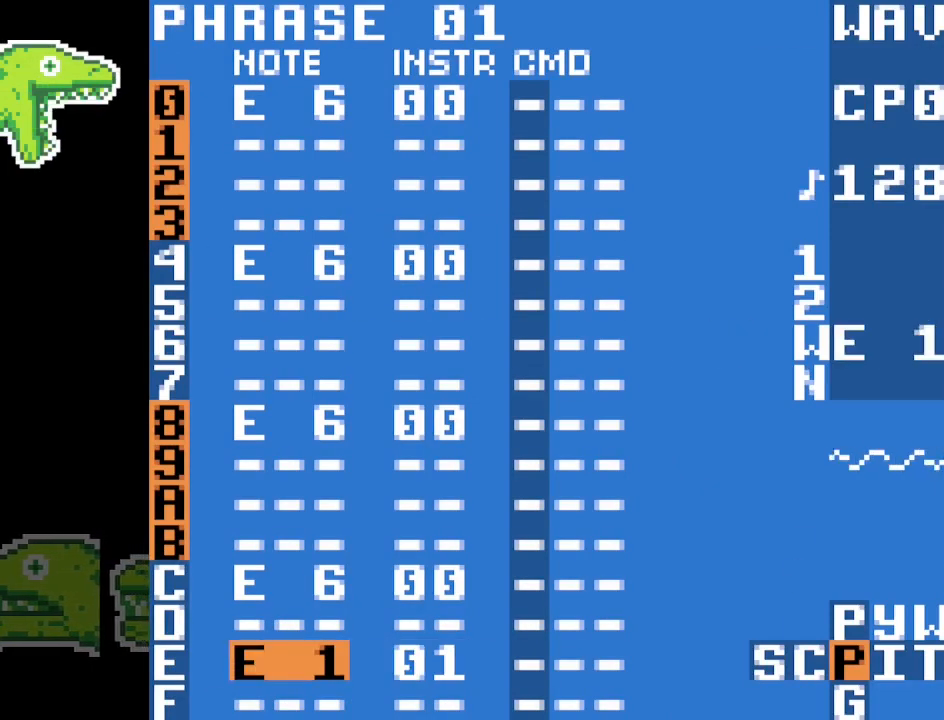
{"buttons": ["A"], "events": []}
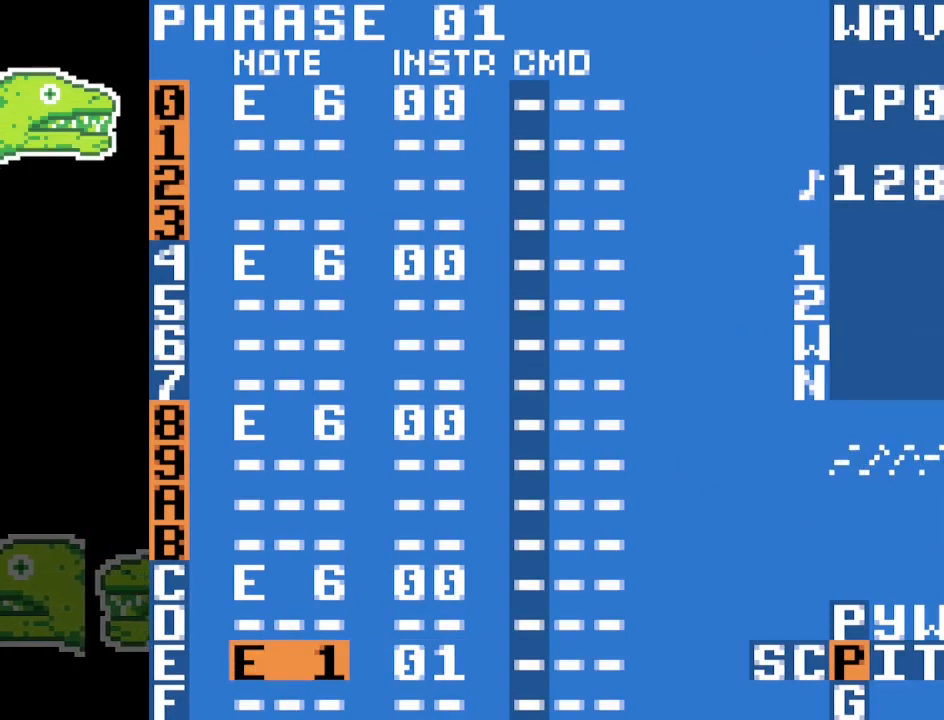
{"buttons": ["A"], "events": []}
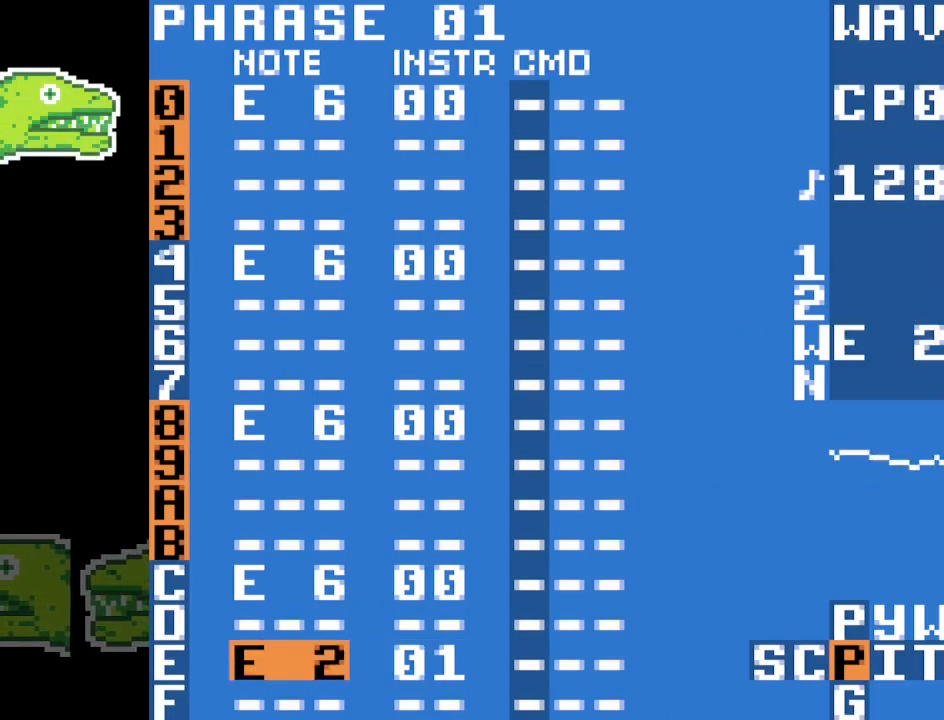
{"buttons": ["A"], "events": []}
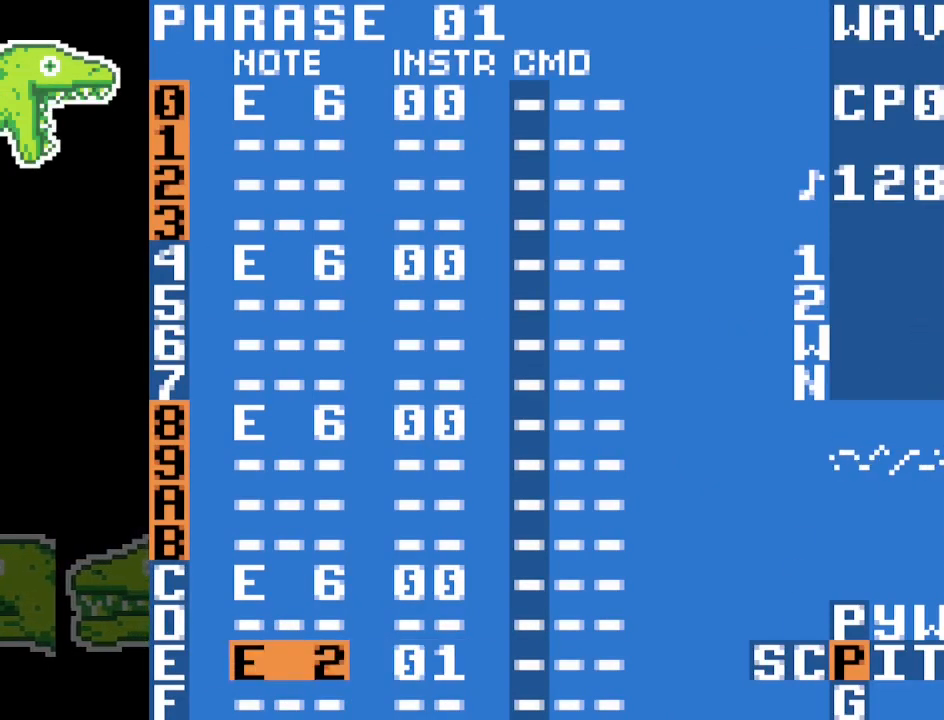
{"buttons": ["A"], "events": []}
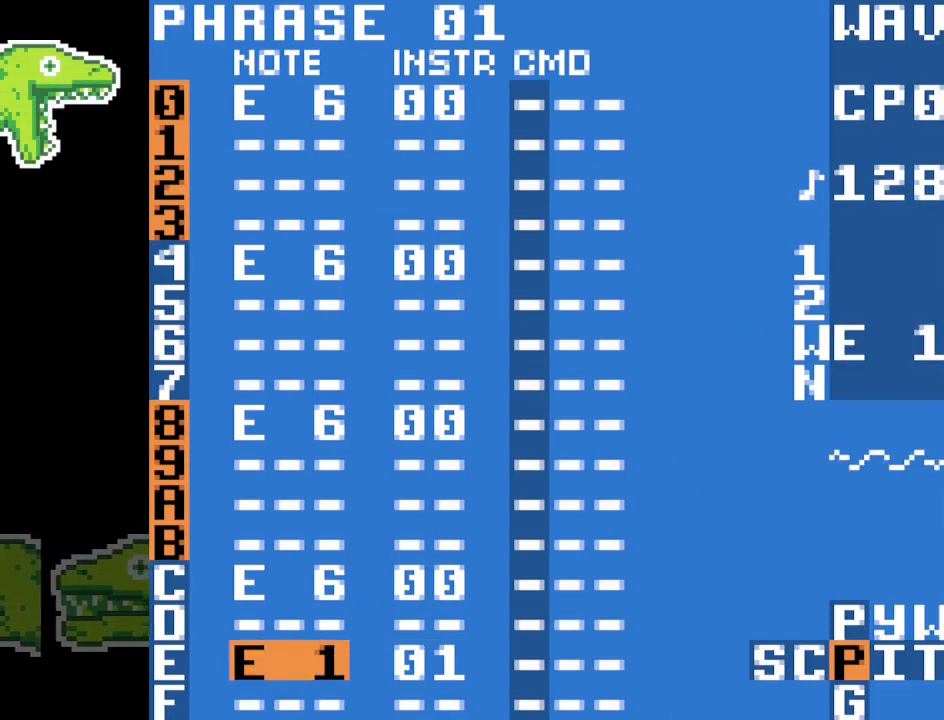
{"buttons": [], "events": [[200, "A", "up"]]}
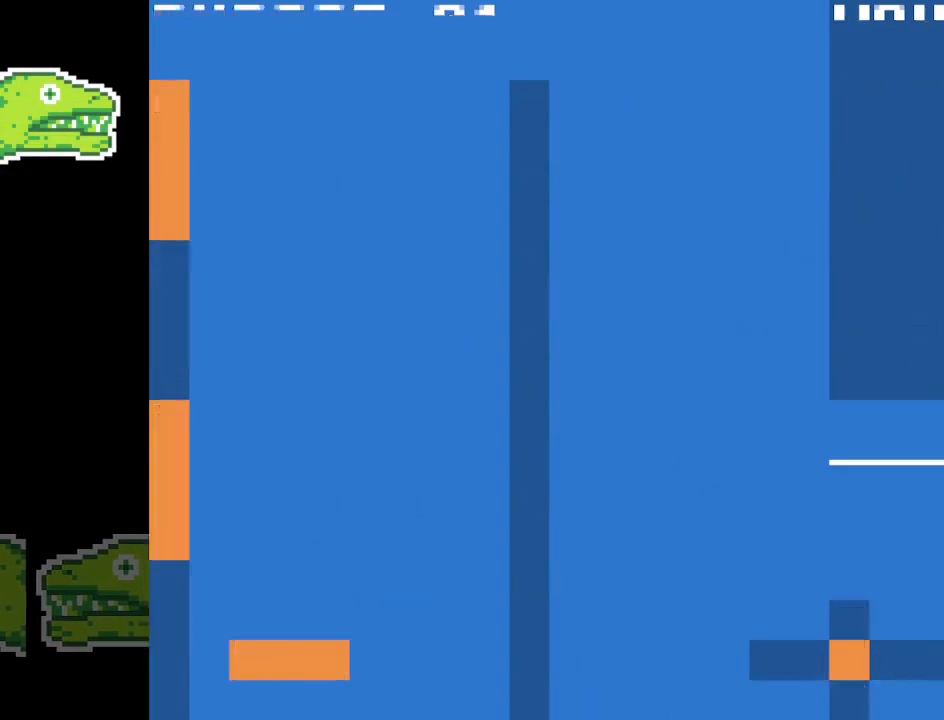
{"buttons": [], "events": []}
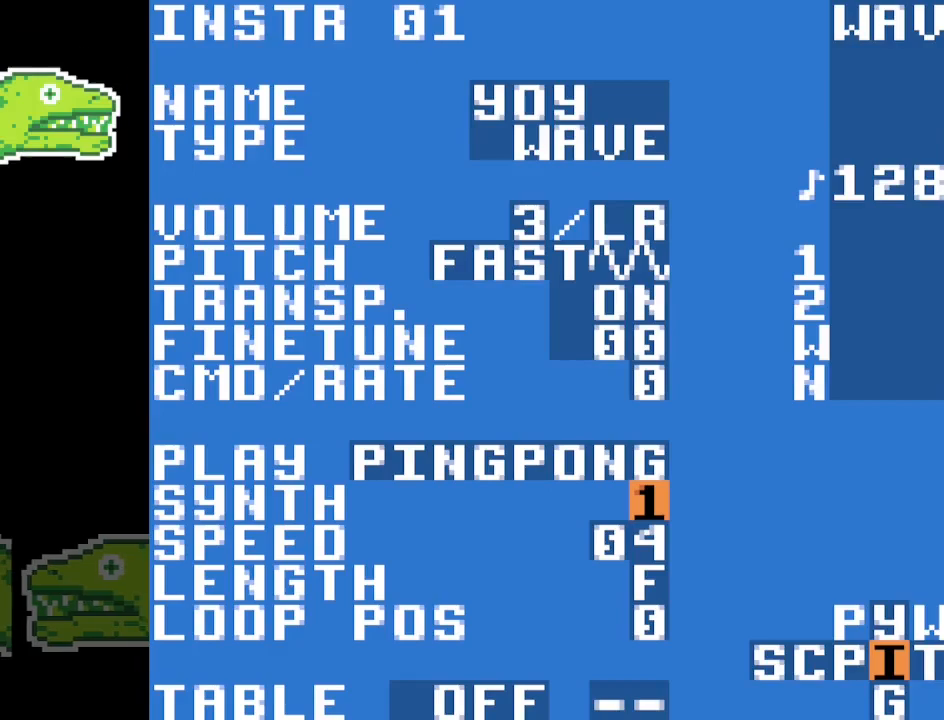
{"buttons": [], "events": []}
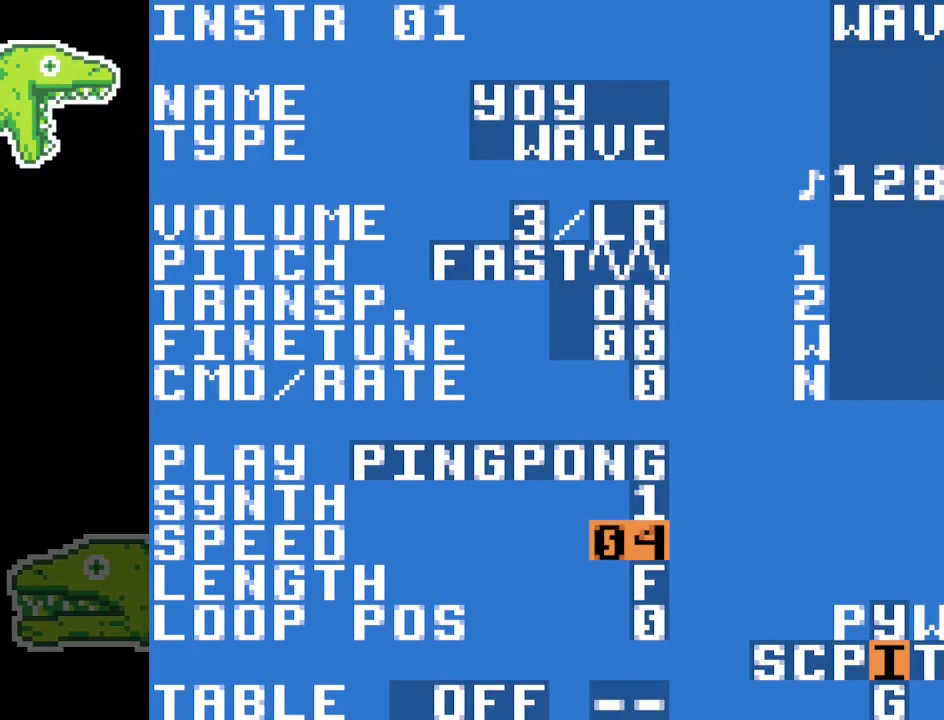
{"buttons": ["A"], "events": [[167, "A", "down"]]}
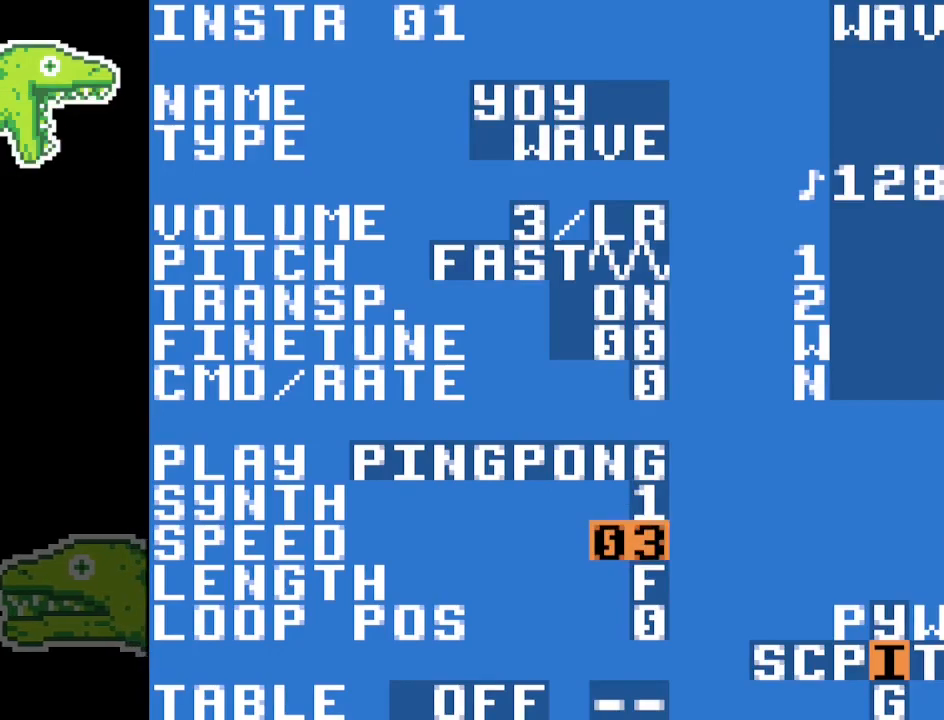
{"buttons": [], "events": [[217, "A", "up"]]}
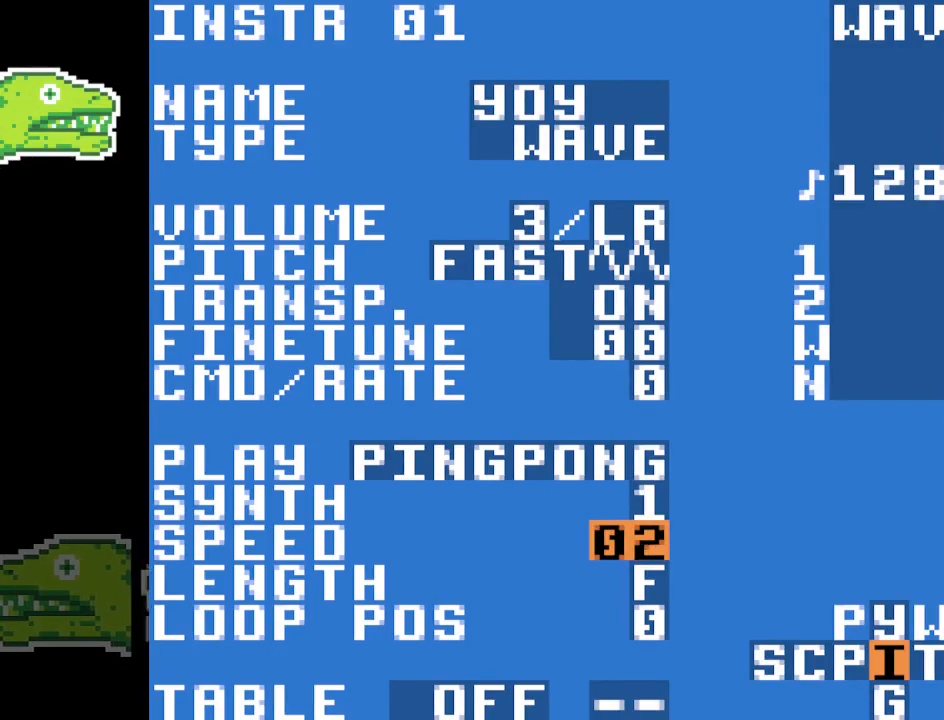
{"buttons": ["A"], "events": [[433, "A", "down"]]}
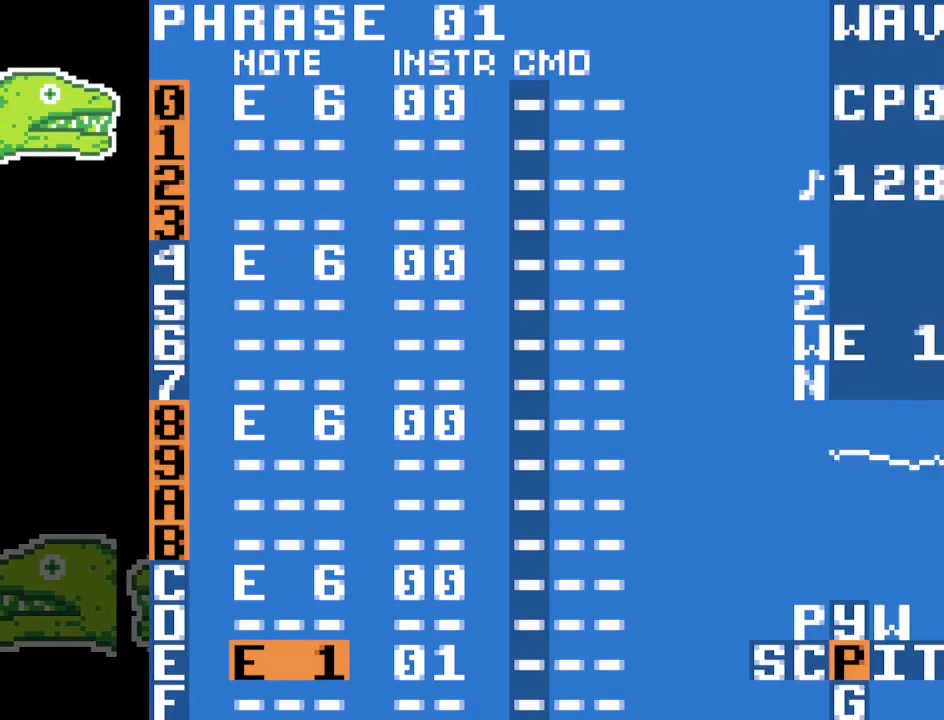
{"buttons": ["A"], "events": []}
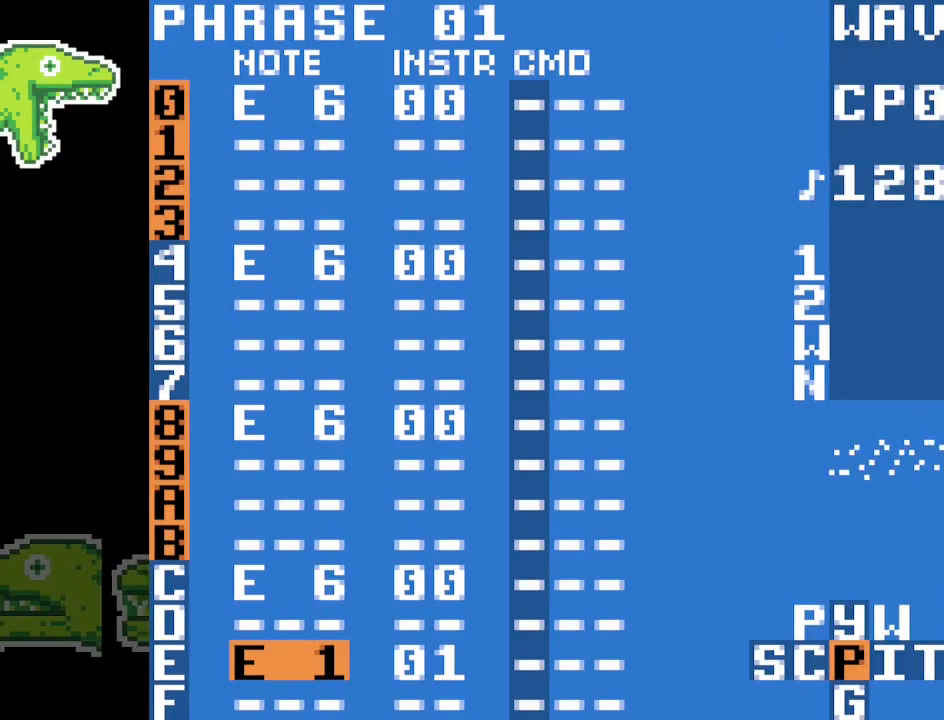
{"buttons": [], "events": [[400, "A", "up"]]}
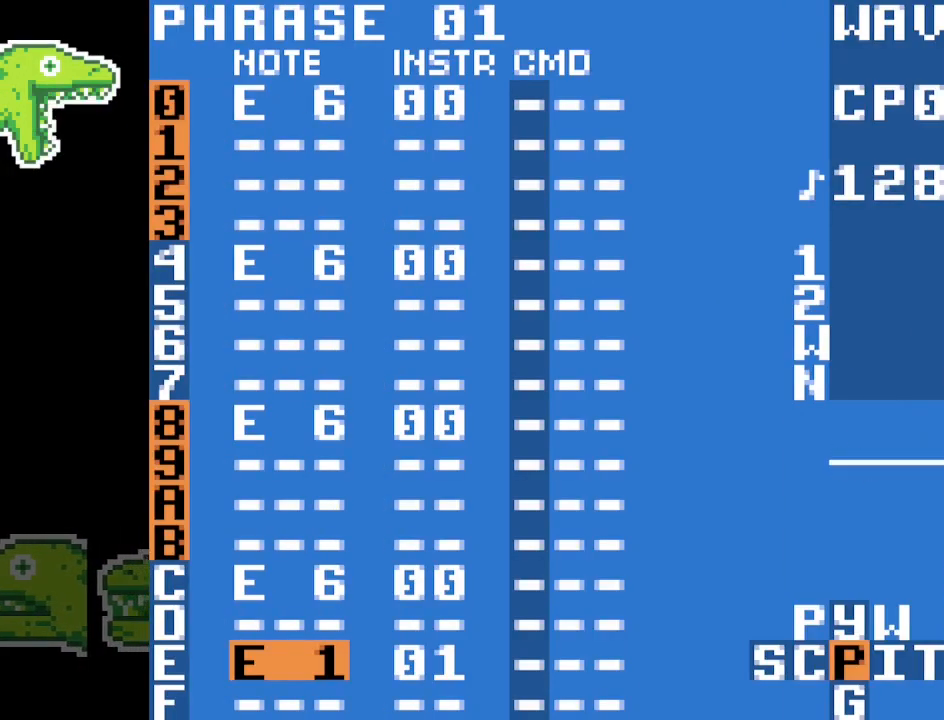
{"buttons": [], "events": []}
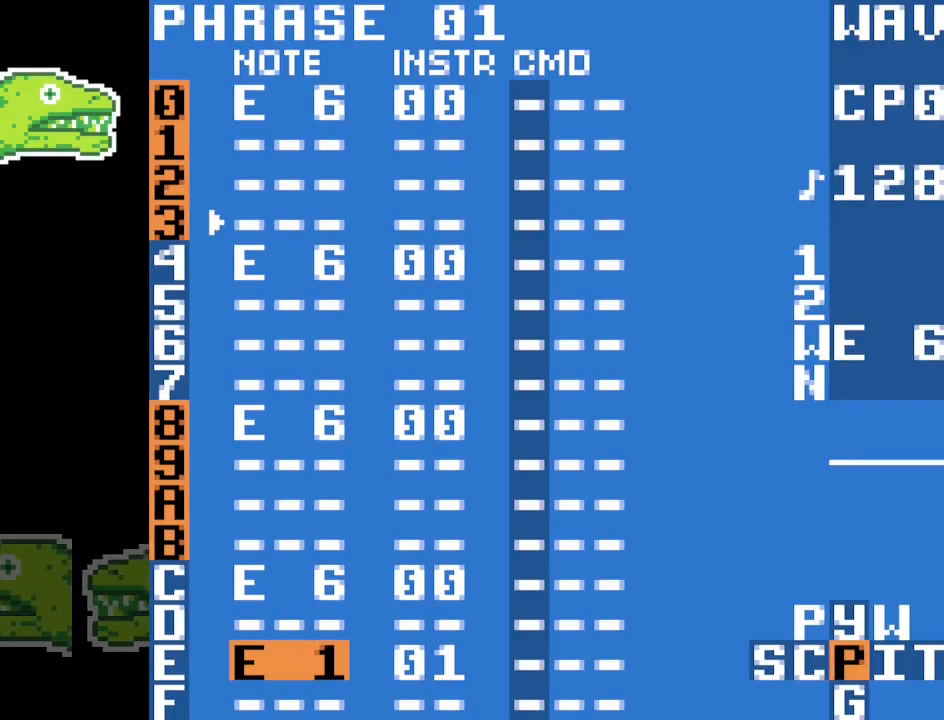
{"buttons": [], "events": []}
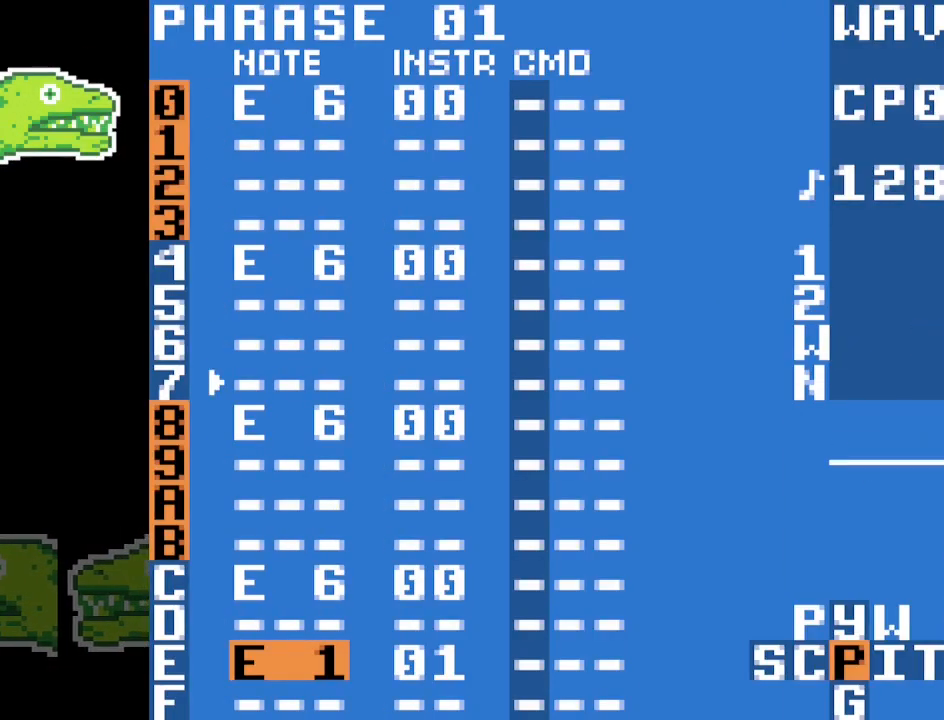
{"buttons": [], "events": []}
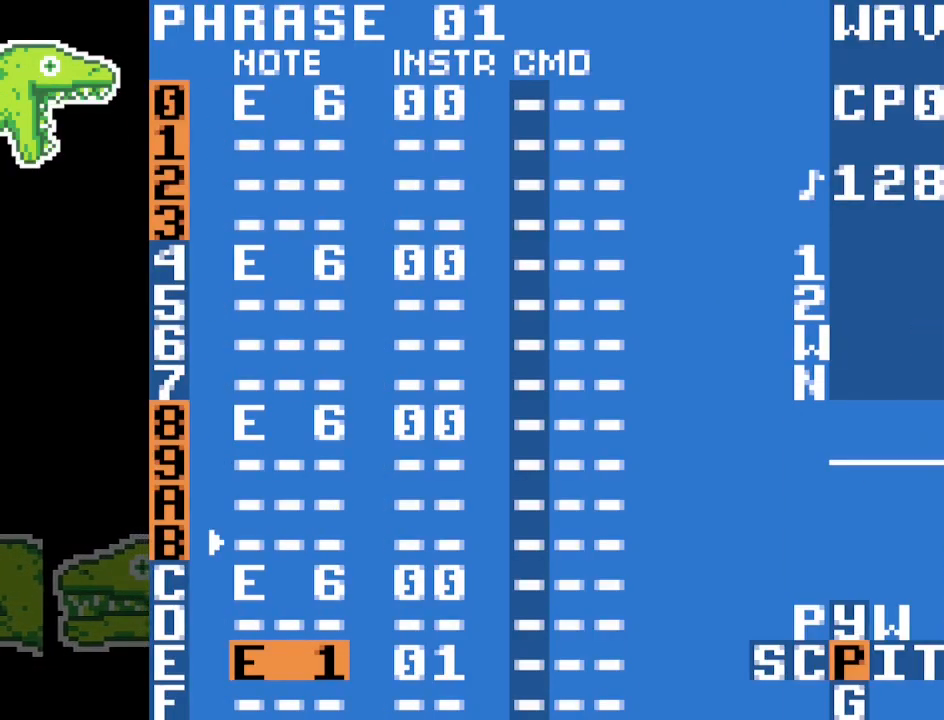
{"buttons": [], "events": []}
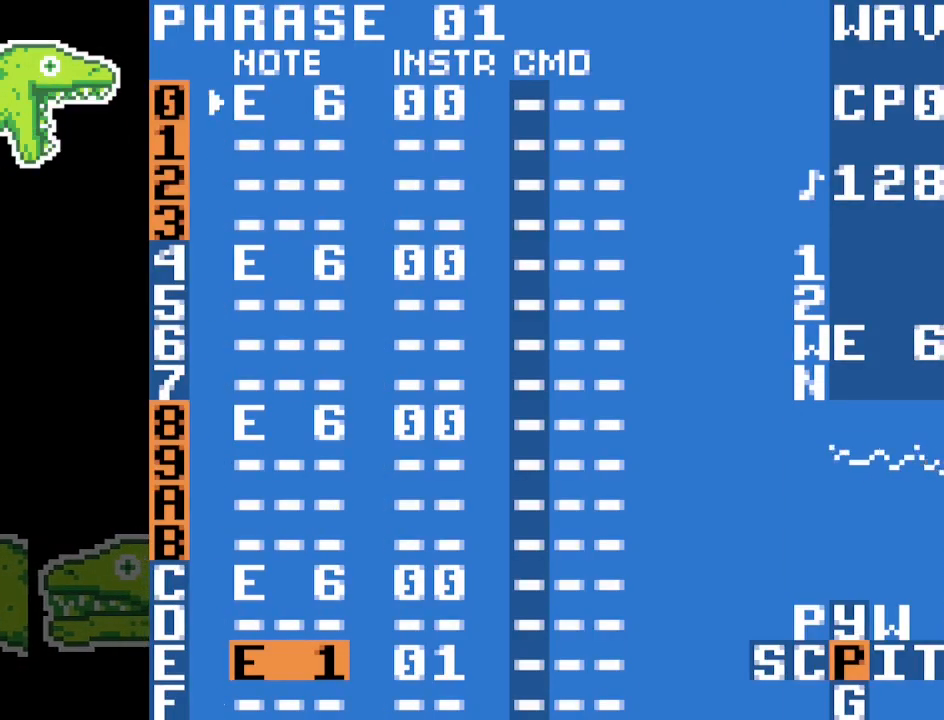
{"buttons": [], "events": []}
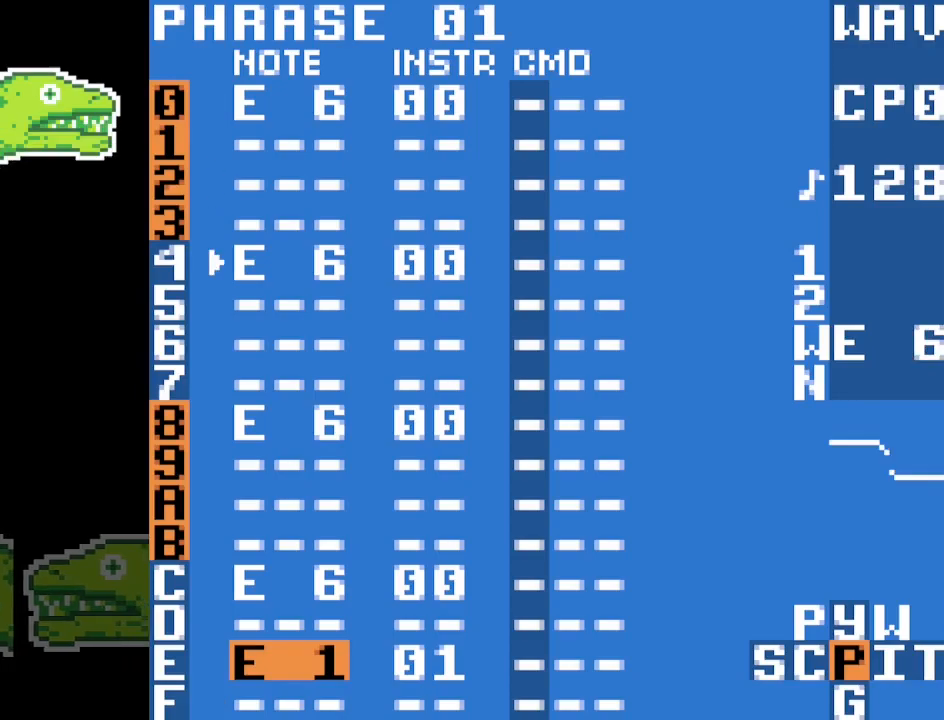
{"buttons": ["A"], "events": [[500, "A", "down"]]}
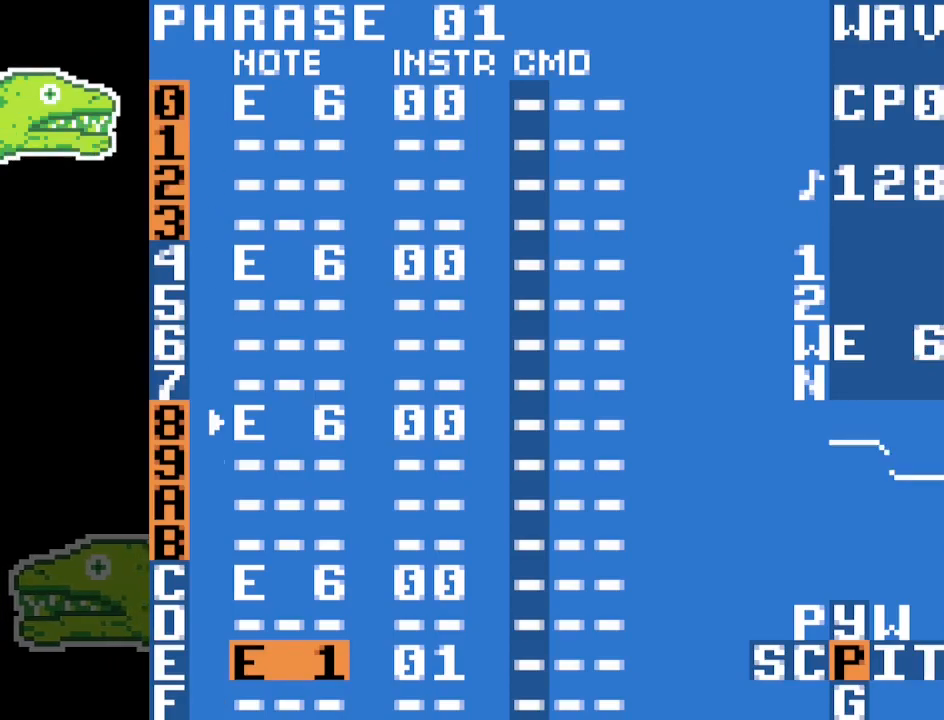
{"buttons": ["A"], "events": []}
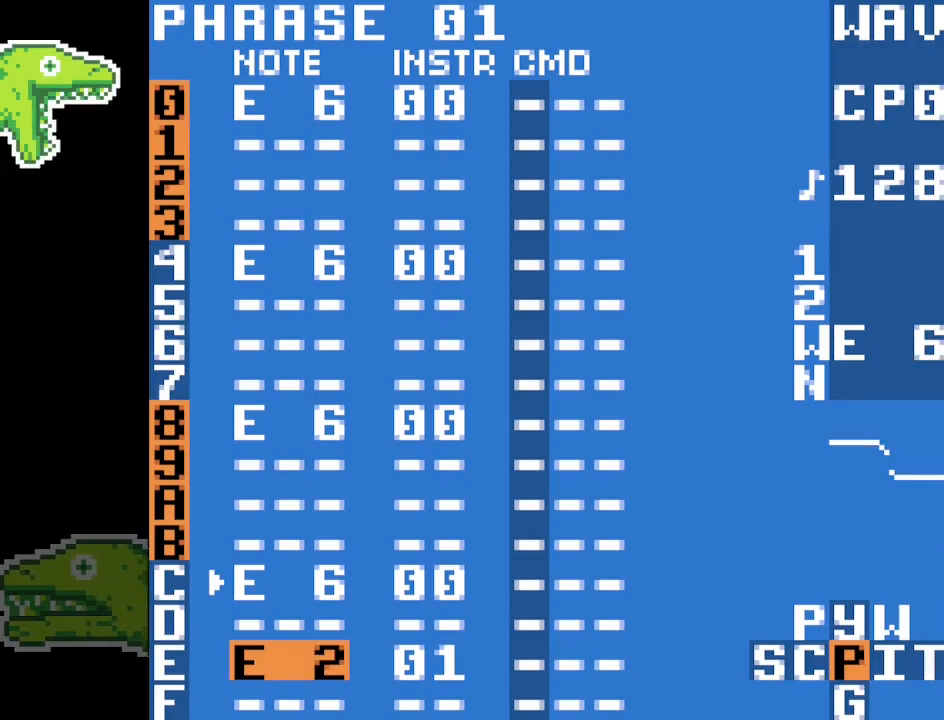
{"buttons": ["A"], "events": []}